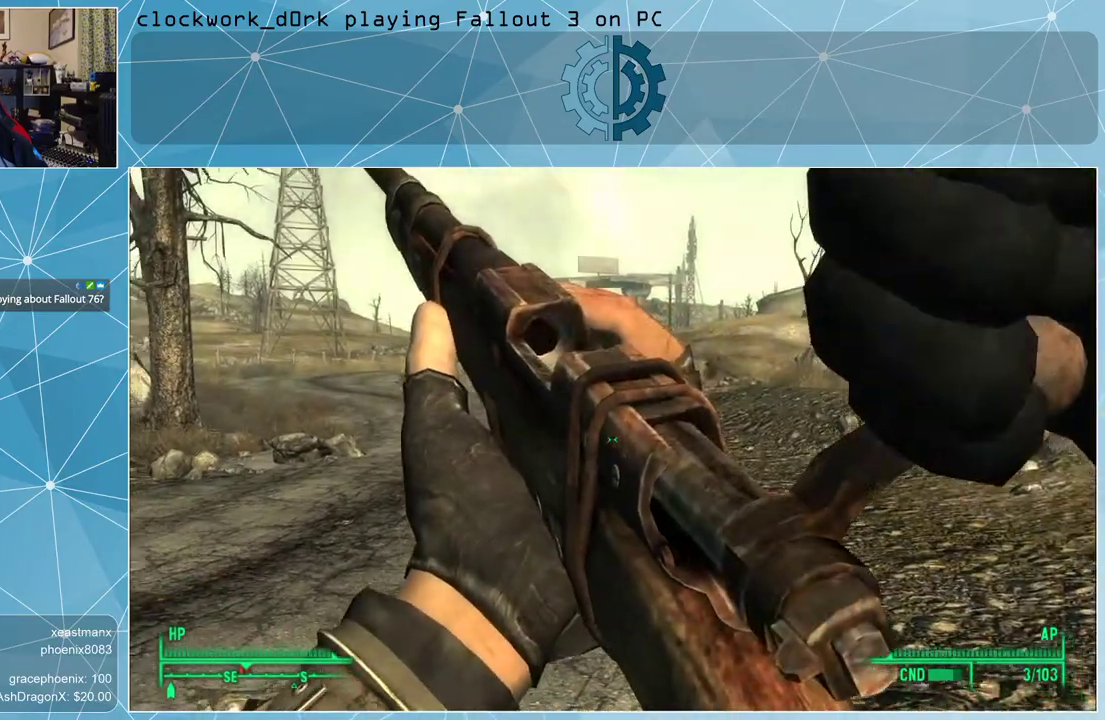
Gameplay with keyboard and mouse; each line is a JSON object with the keys and mouse buttons held at the frame after it. "events" lists presses ("down") and releases ("up") of "1", "2", "3", "4", "5", "a", "alt", "c", "ctrl", "d", "e", "f", "q", "r", "s", "shift", "space", "tab", "v", "w", "x", "z", "mouse_left", "mouse_middle", "mouse_right", "mouse_wheel_up" and "mouse_wheel_down" between this image and that frame as [ms after this image, input, new state], when the widget could be followed in between. "mouse_left", "mouse_middle", "mouse_right", "mouse_wheel_up", "mouse_wheel_down" = the "left", "middle", "right", "wheel_up", "wheel_down" buttons of the "mouse" list. No other keys are recorded. Not read: mouse_move.
{"keys": [], "mouse": ["right"], "events": []}
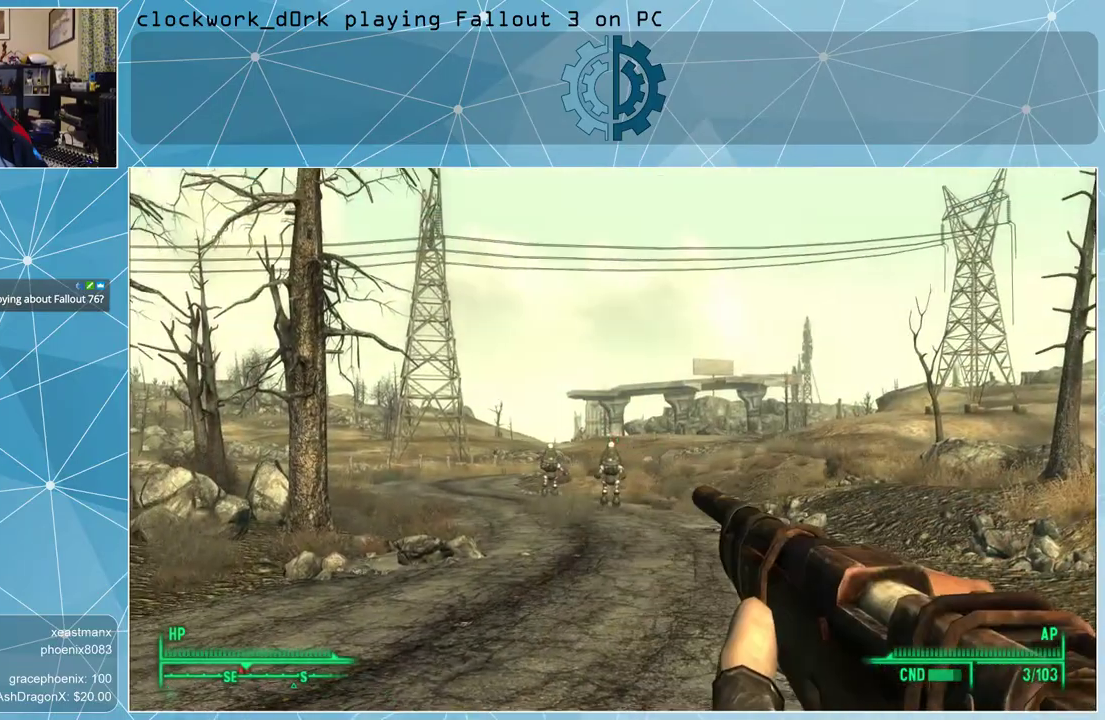
{"keys": [], "mouse": ["right"], "events": []}
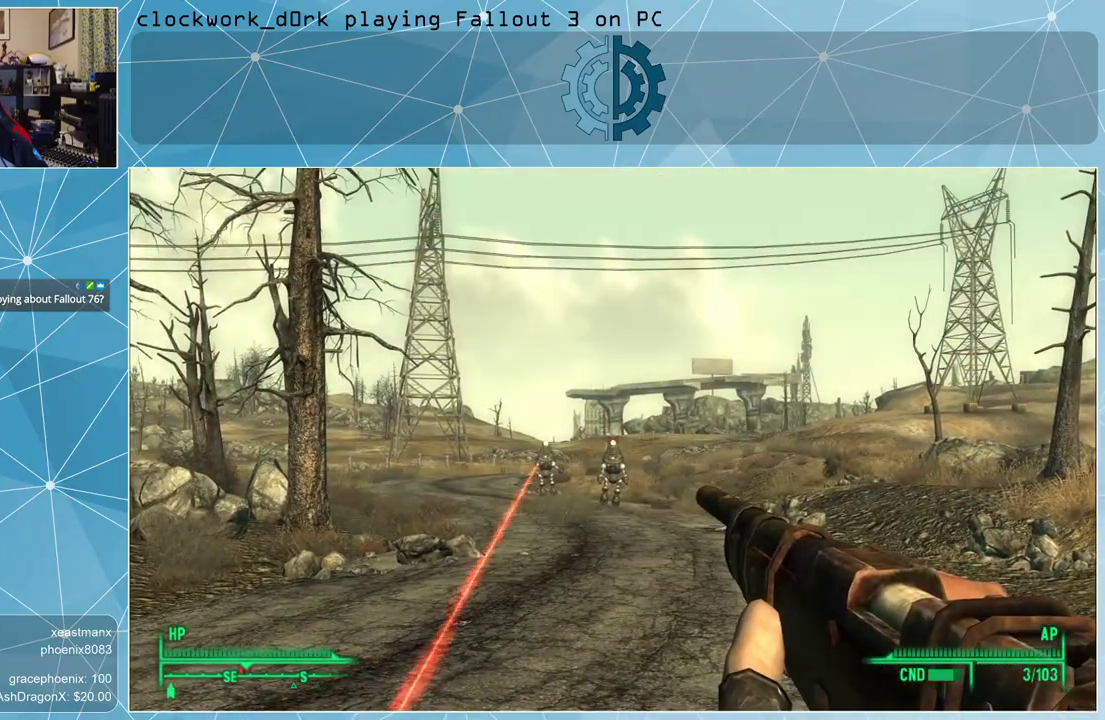
{"keys": [], "mouse": ["right"], "events": [[233, "mouse_left", "down"], [367, "mouse_left", "up"]]}
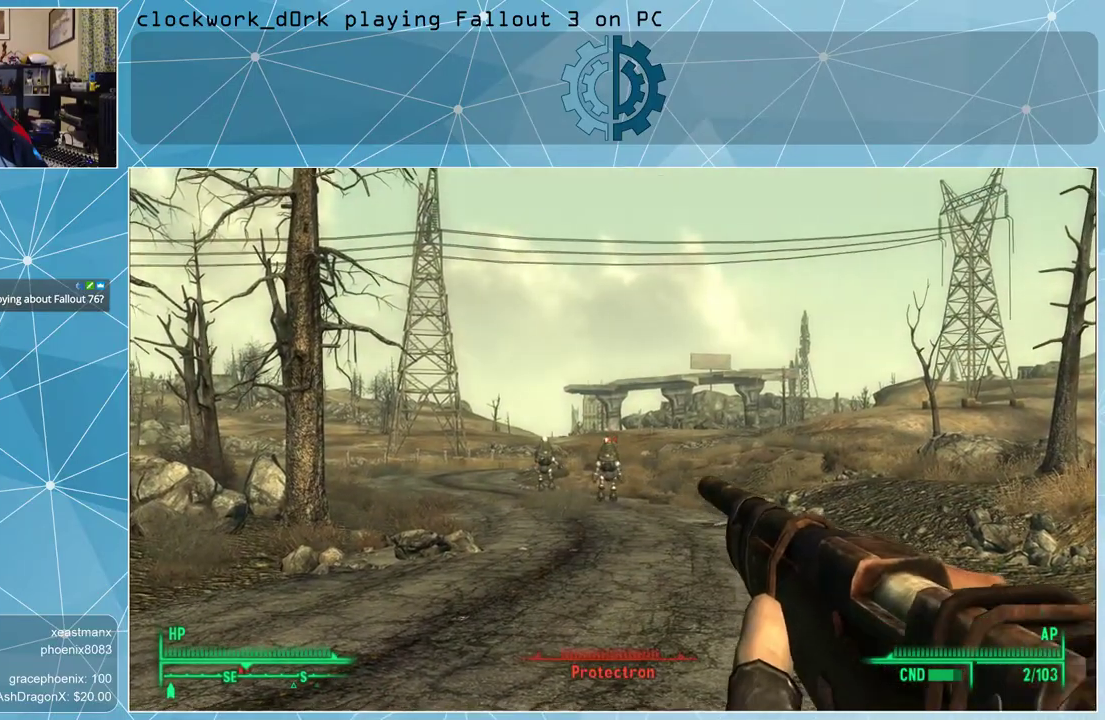
{"keys": [], "mouse": ["right"], "events": []}
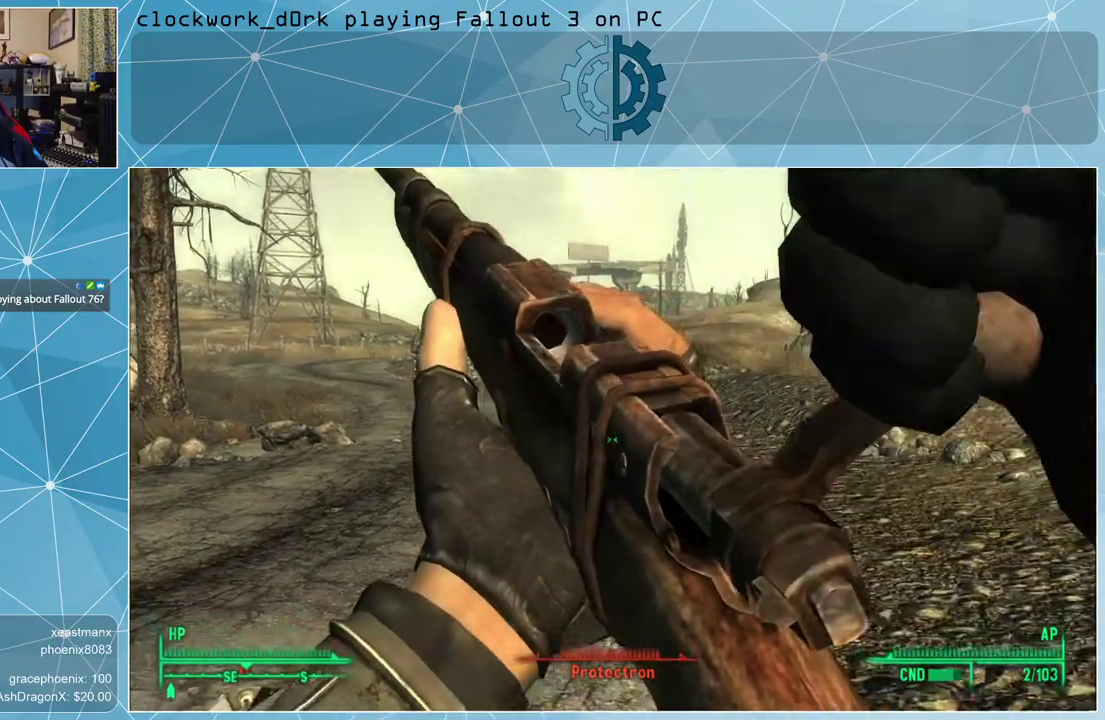
{"keys": [], "mouse": ["right"], "events": []}
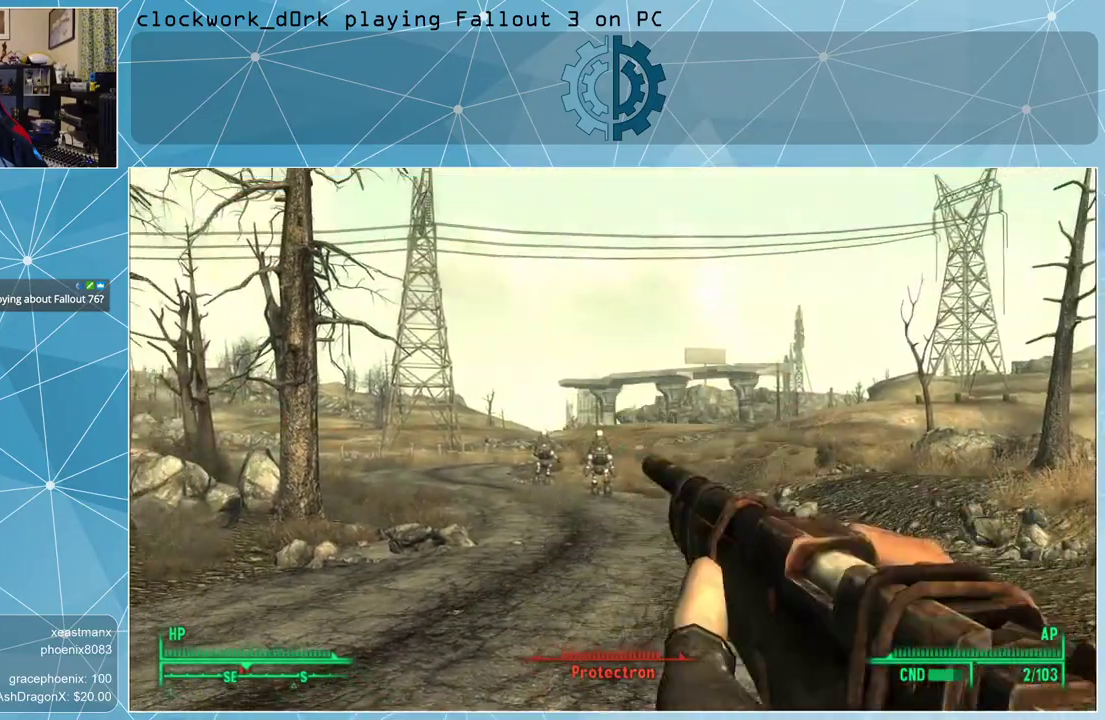
{"keys": [], "mouse": ["right"], "events": []}
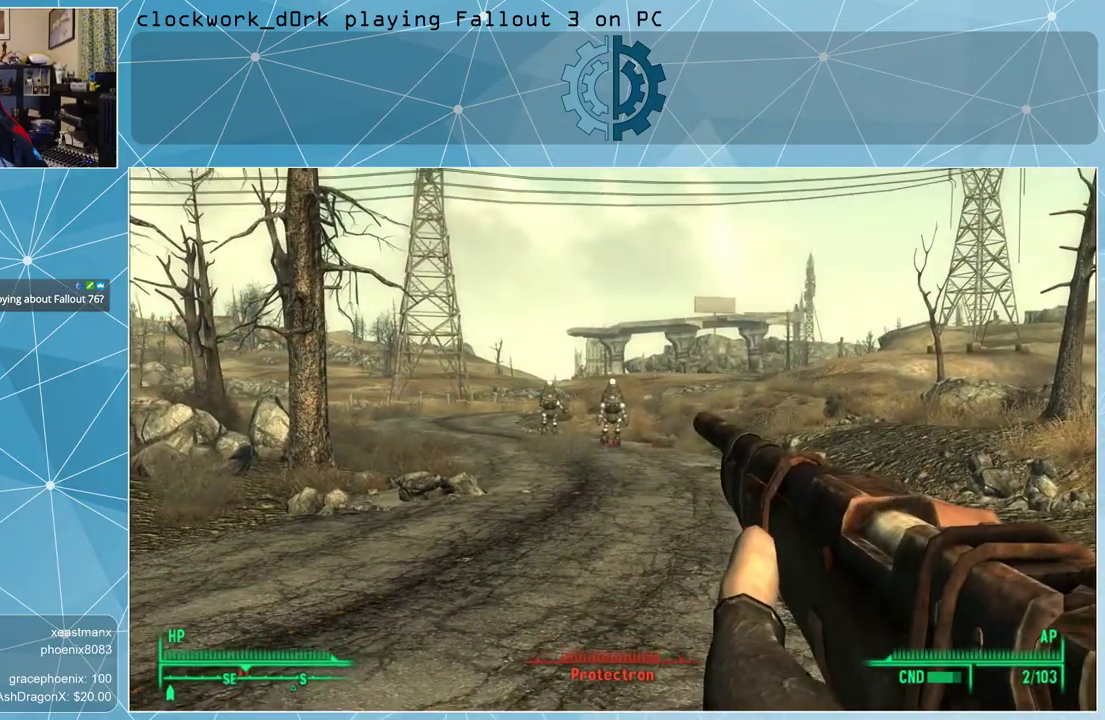
{"keys": [], "mouse": ["right"], "events": []}
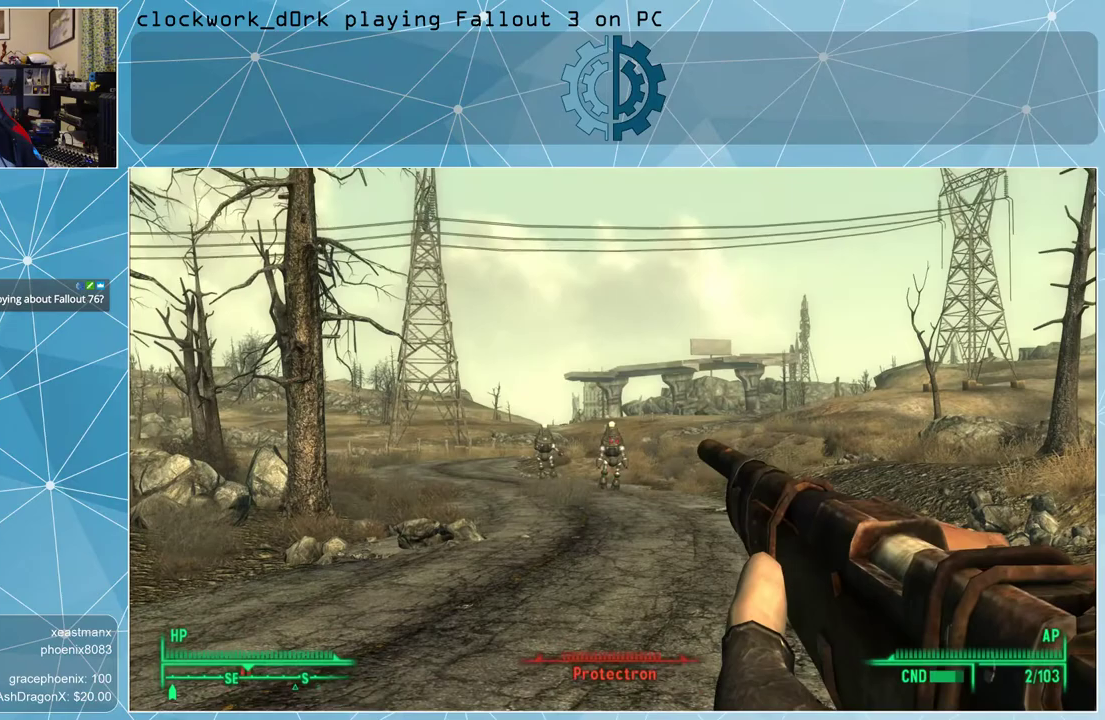
{"keys": [], "mouse": ["right"], "events": []}
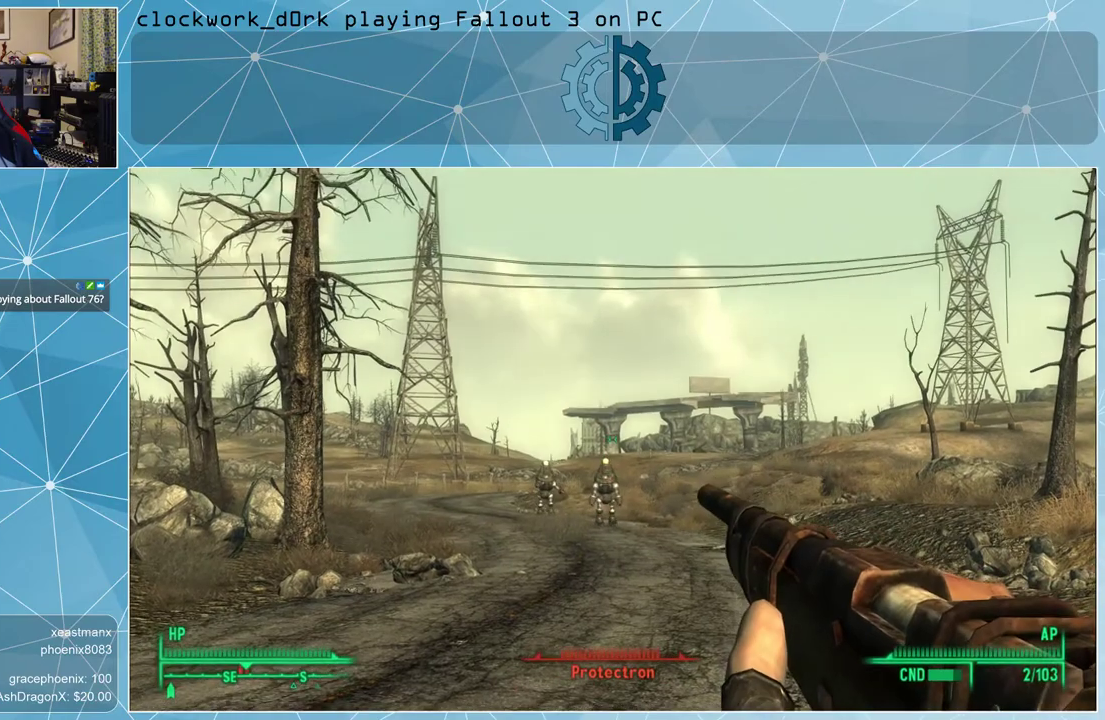
{"keys": [], "mouse": ["right"], "events": []}
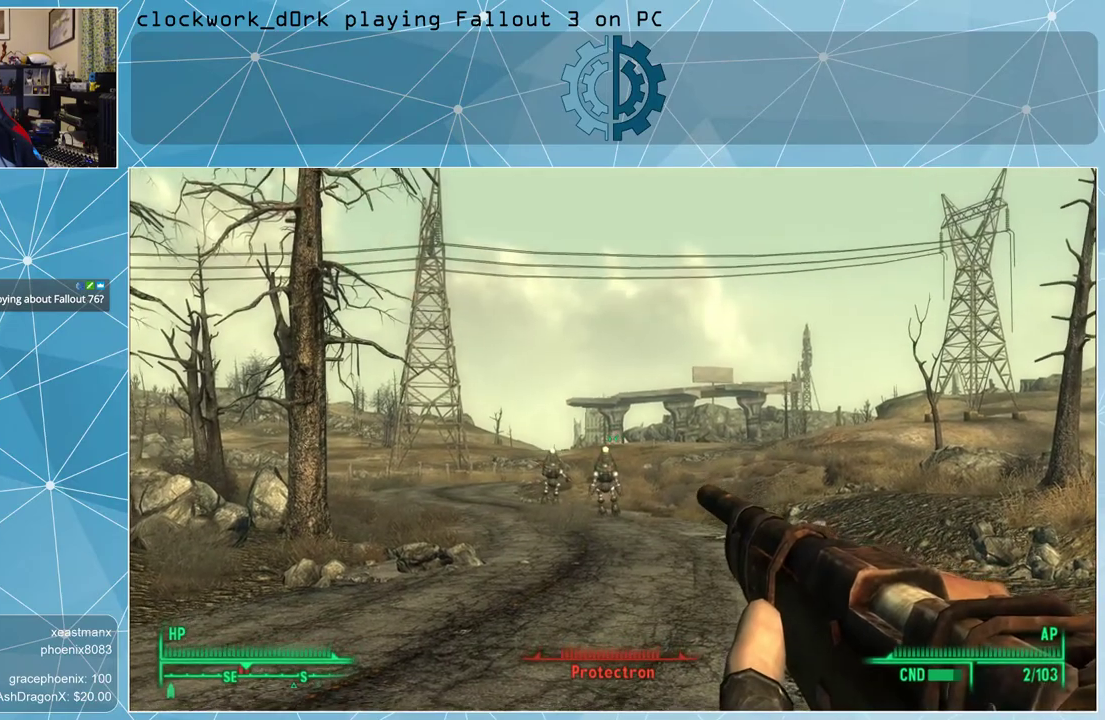
{"keys": [], "mouse": ["right"], "events": []}
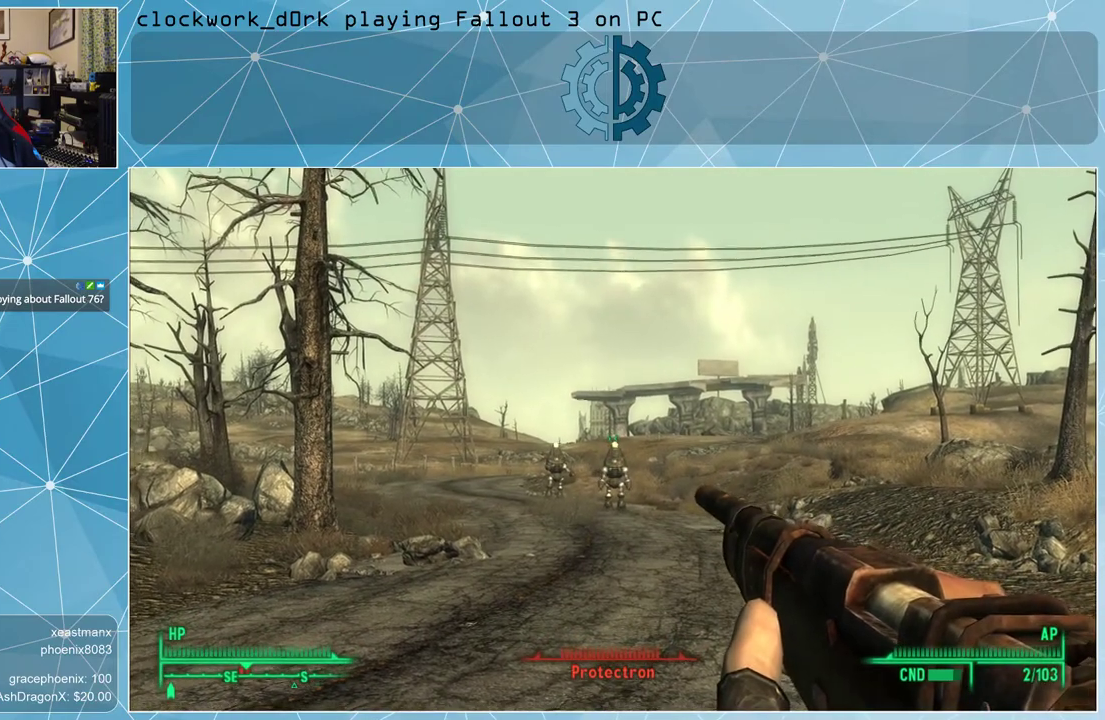
{"keys": [], "mouse": ["right"], "events": [[367, "mouse_left", "down"], [500, "mouse_left", "up"]]}
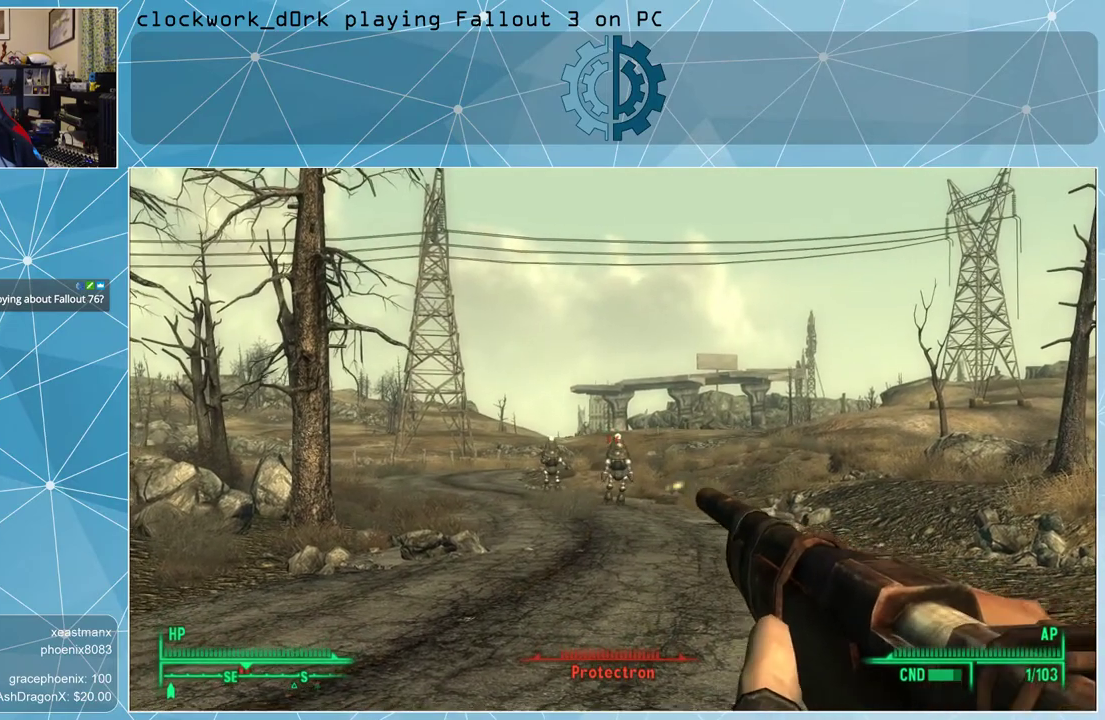
{"keys": ["s"], "mouse": ["right"], "events": [[500, "s", "down"]]}
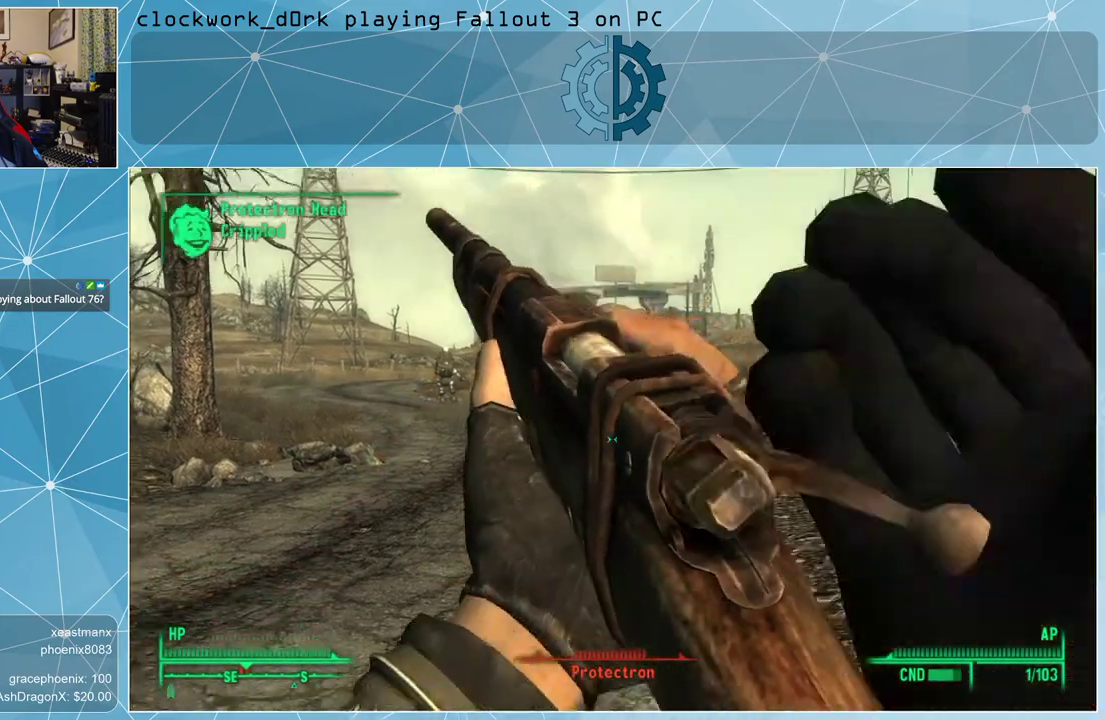
{"keys": ["s"], "mouse": ["right"], "events": []}
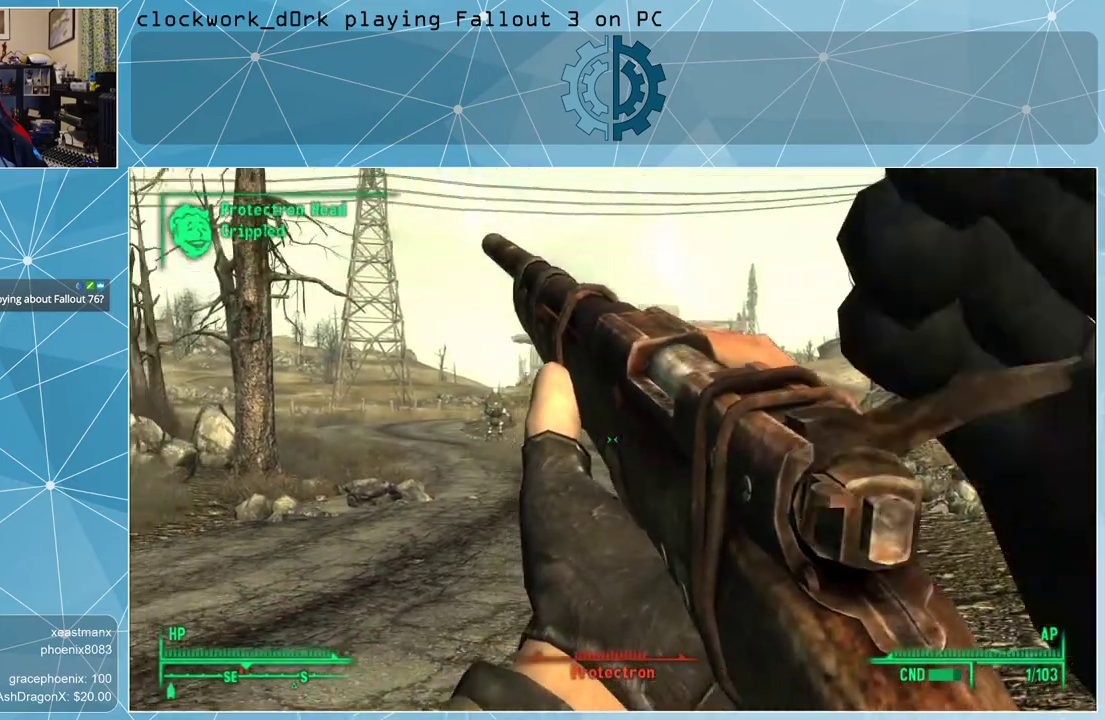
{"keys": ["s"], "mouse": ["right"], "events": []}
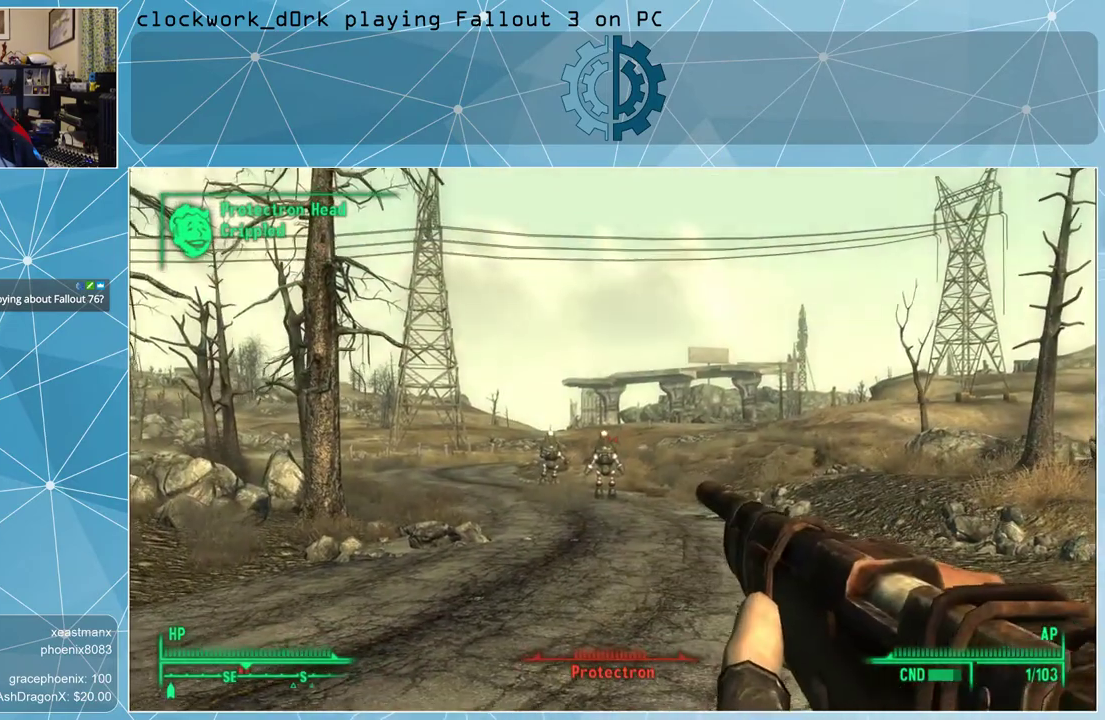
{"keys": [], "mouse": ["right"], "events": [[133, "s", "up"]]}
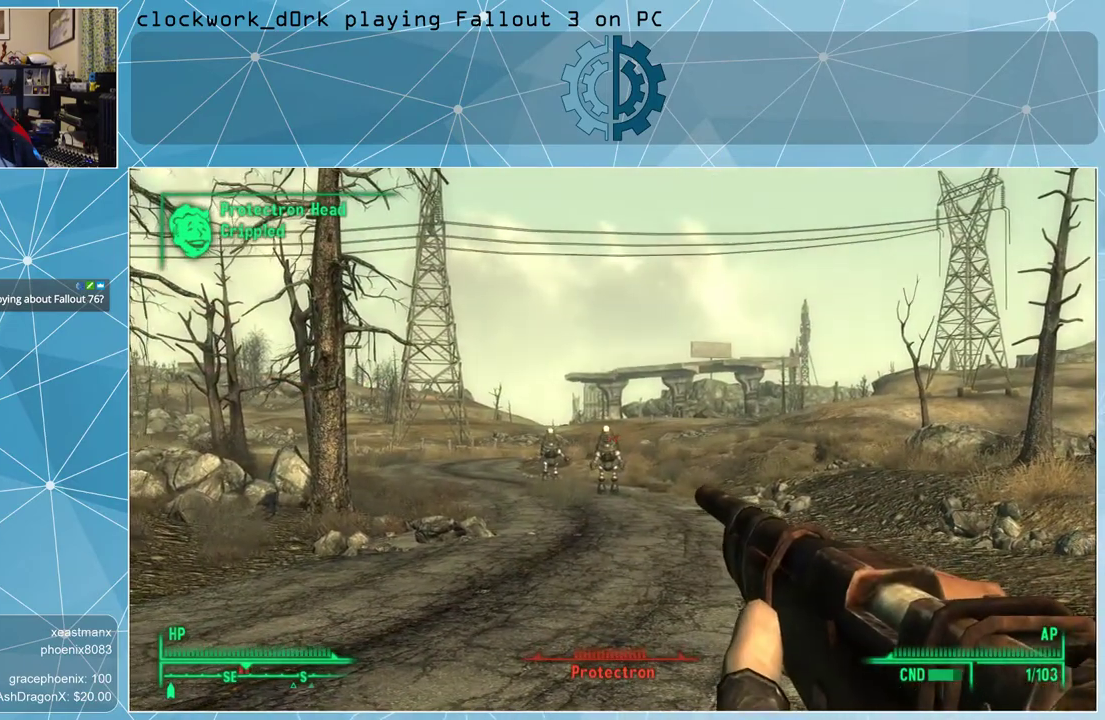
{"keys": [], "mouse": ["right"], "events": [[167, "mouse_left", "down"], [233, "mouse_left", "up"]]}
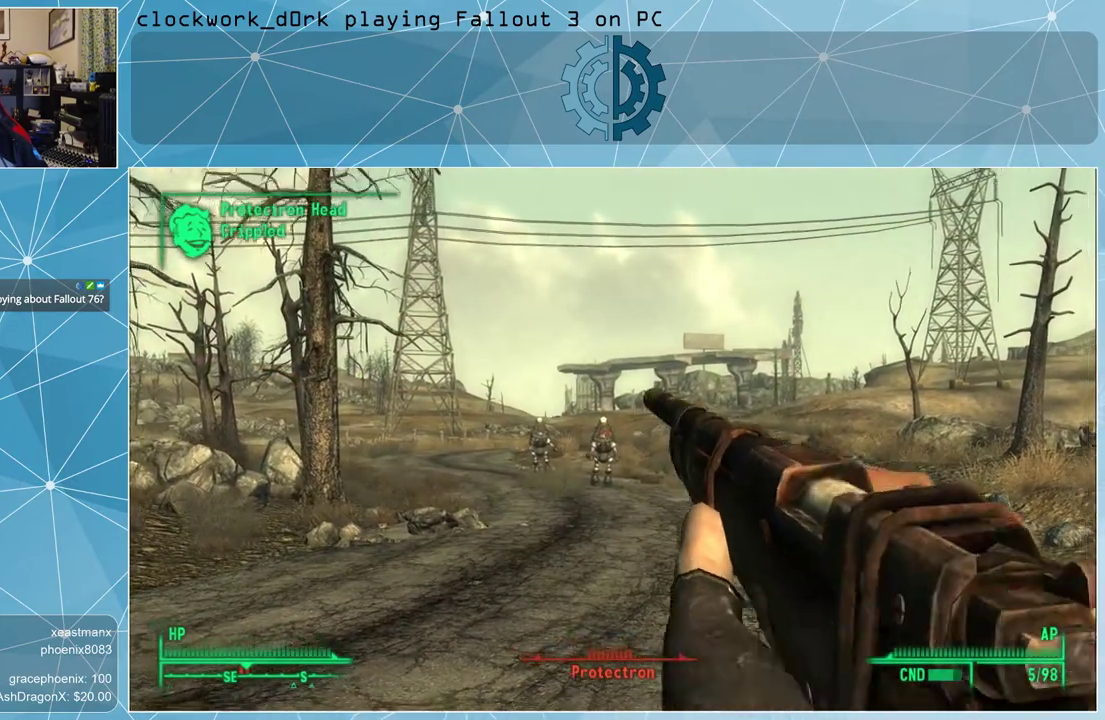
{"keys": [], "mouse": ["right"], "events": []}
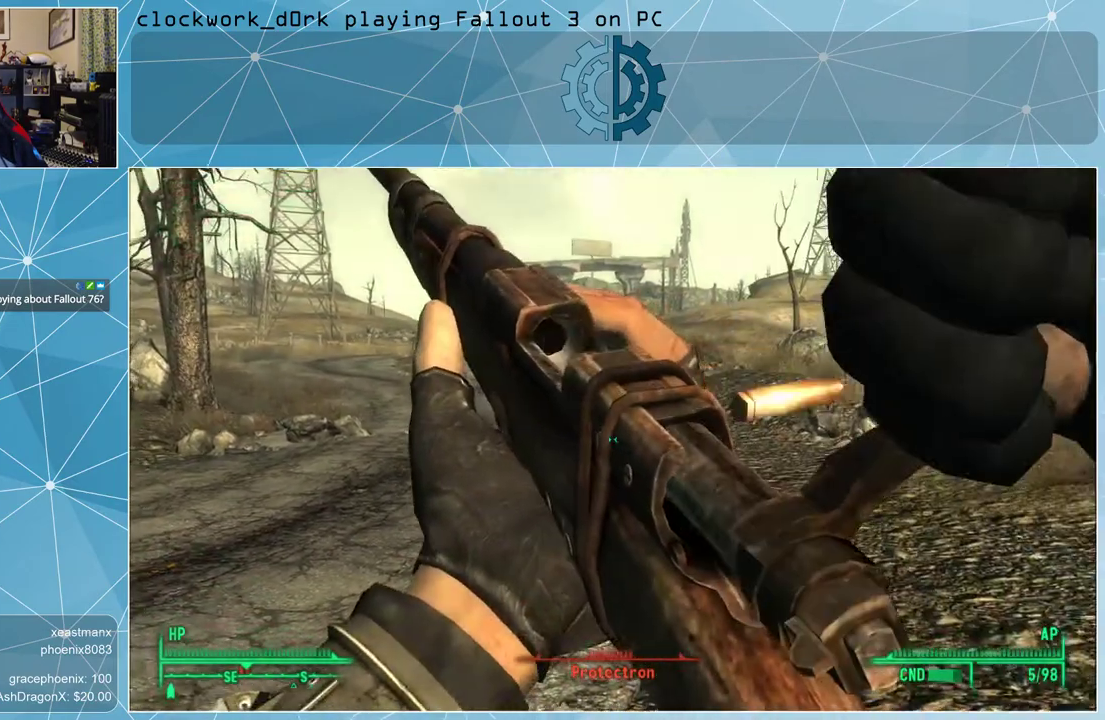
{"keys": [], "mouse": ["right"], "events": []}
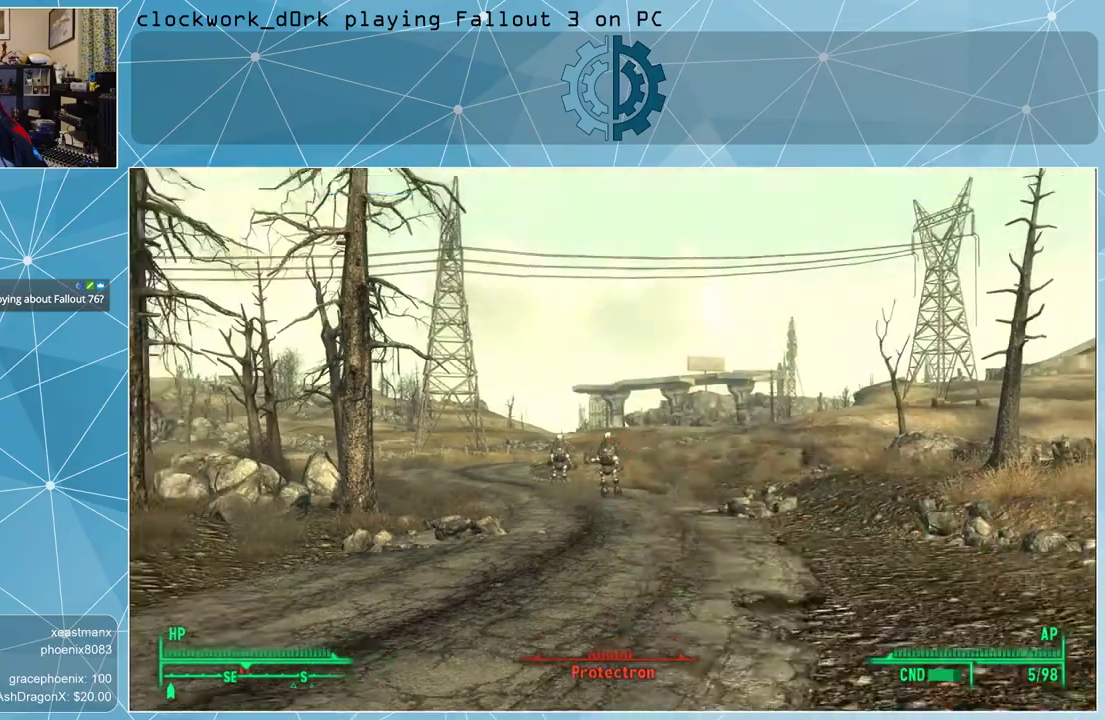
{"keys": [], "mouse": ["right"], "events": []}
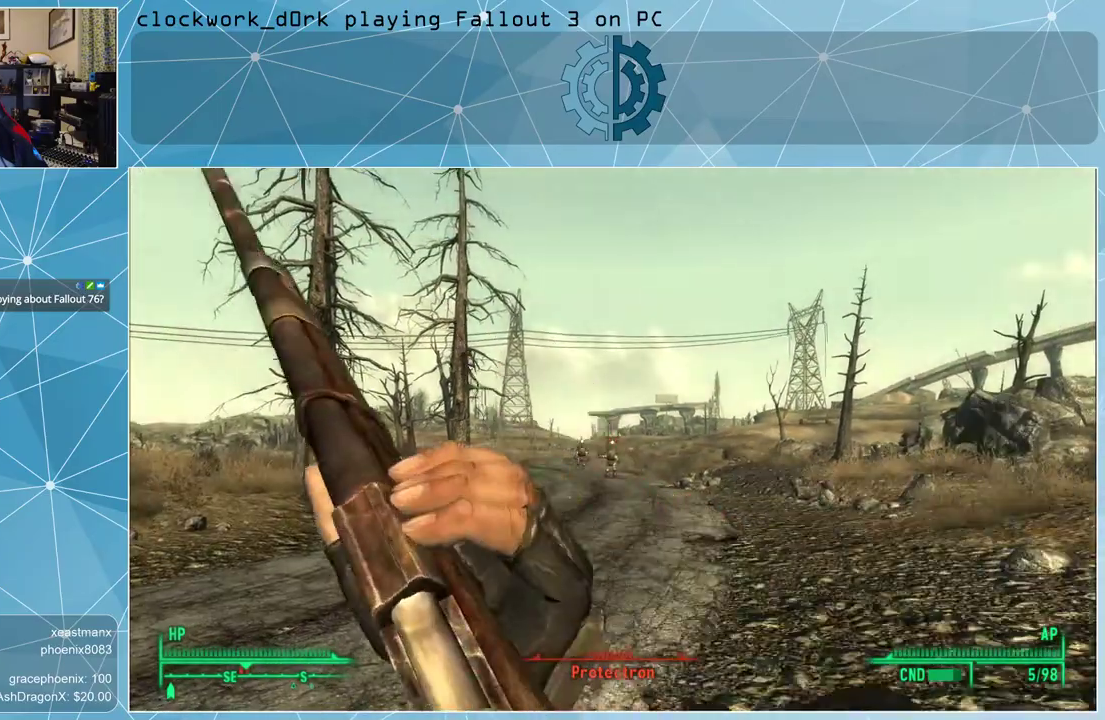
{"keys": [], "mouse": ["right"], "events": []}
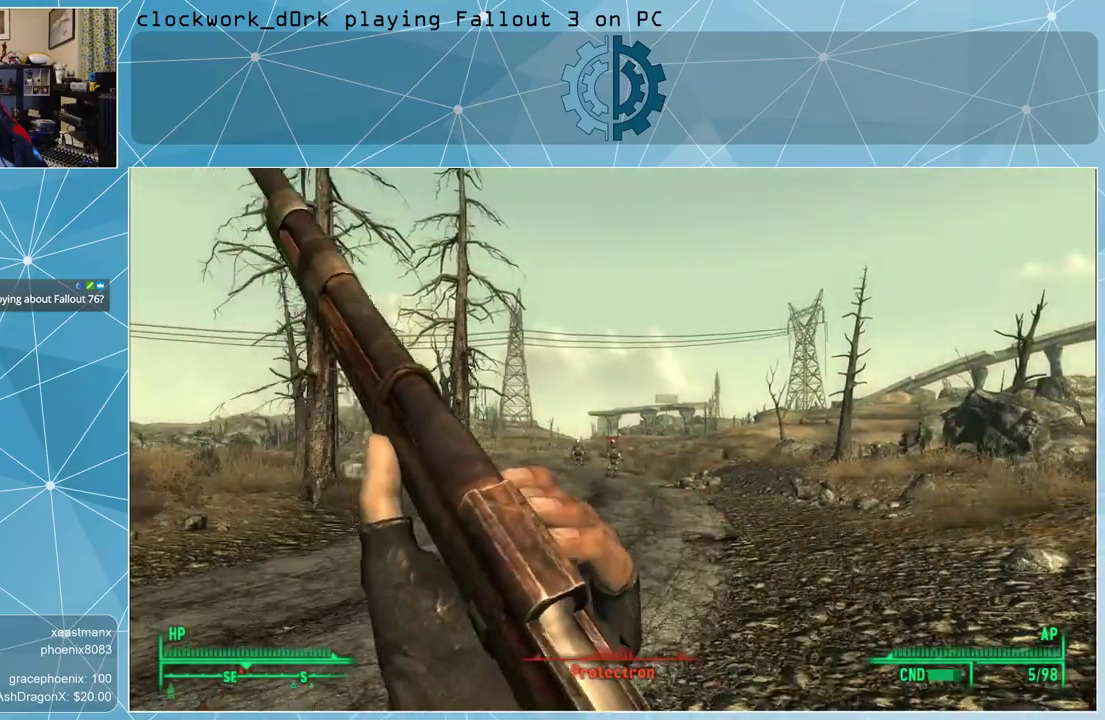
{"keys": ["d", "s"], "mouse": ["right"], "events": [[233, "s", "down"], [467, "d", "down"]]}
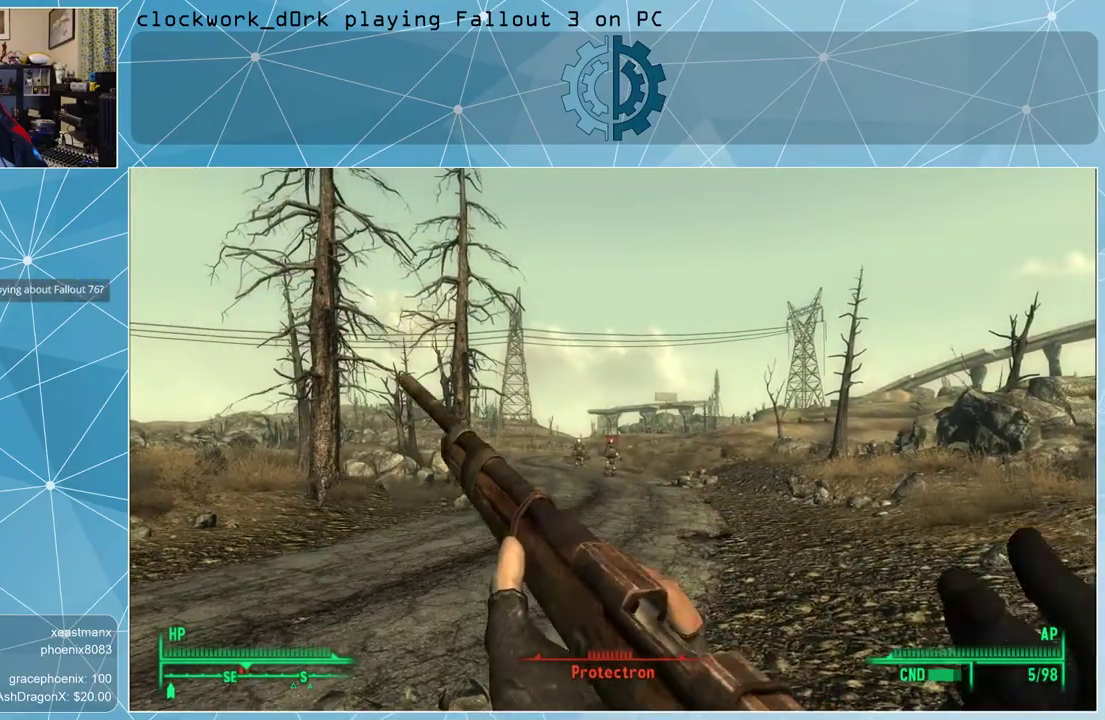
{"keys": [], "mouse": ["right"], "events": [[300, "d", "up"], [333, "s", "up"]]}
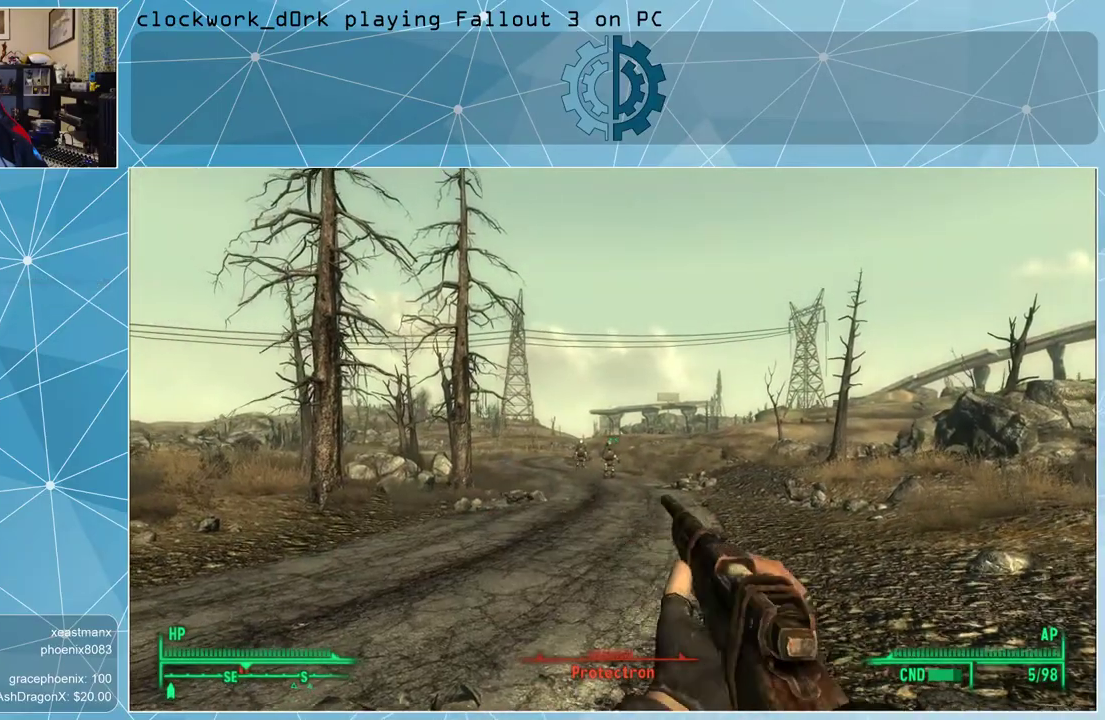
{"keys": [], "mouse": ["right"], "events": []}
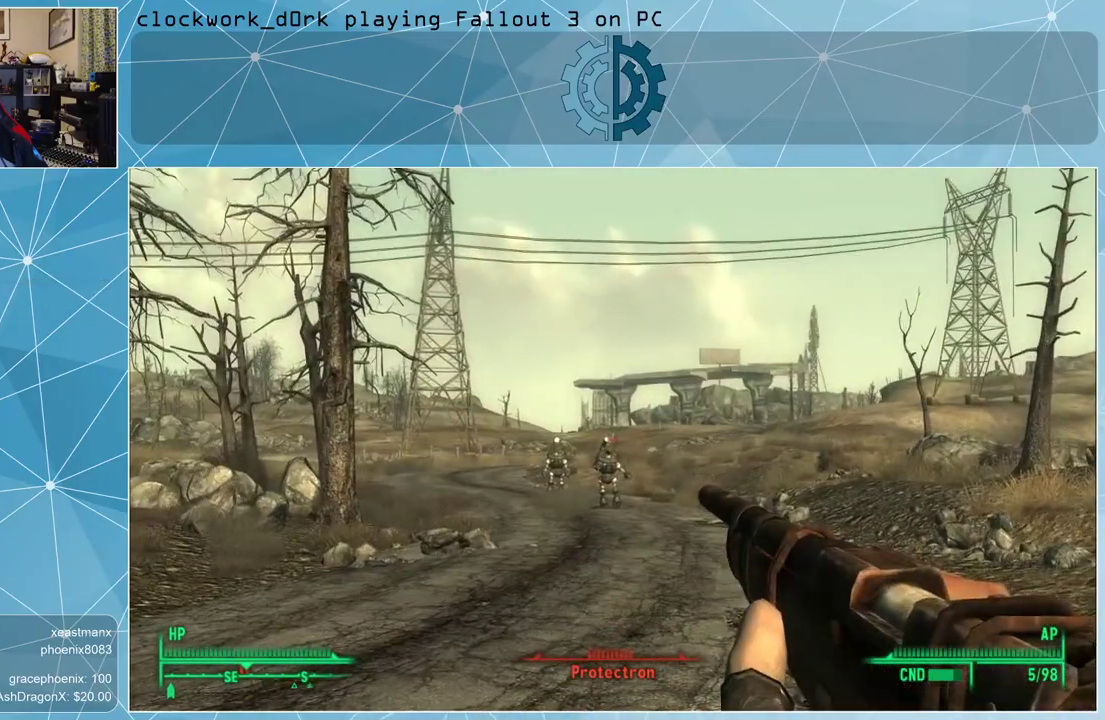
{"keys": [], "mouse": ["right"], "events": [[367, "mouse_left", "down"], [467, "mouse_left", "up"]]}
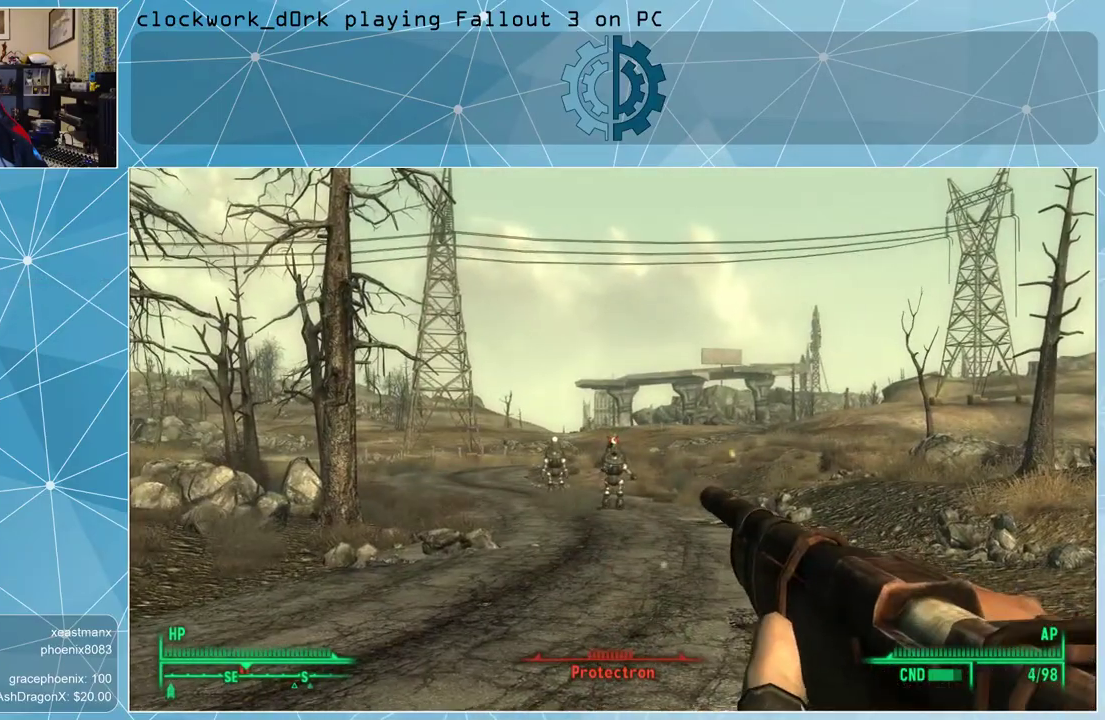
{"keys": [], "mouse": ["right"], "events": []}
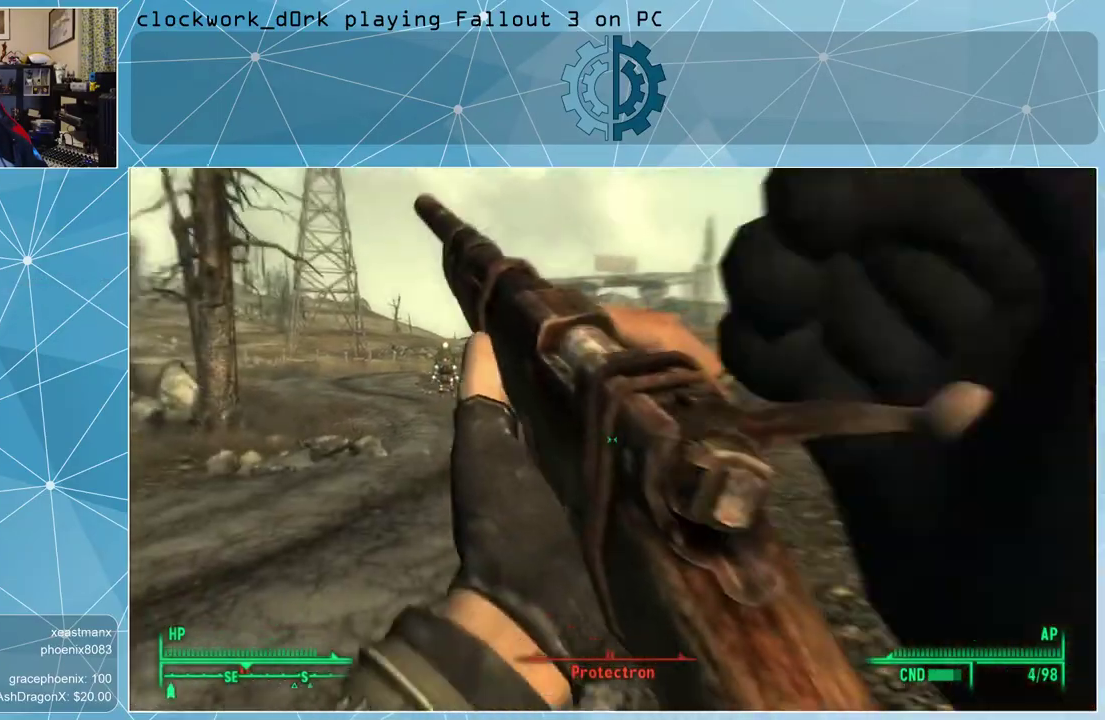
{"keys": ["s"], "mouse": ["right"], "events": [[500, "s", "down"]]}
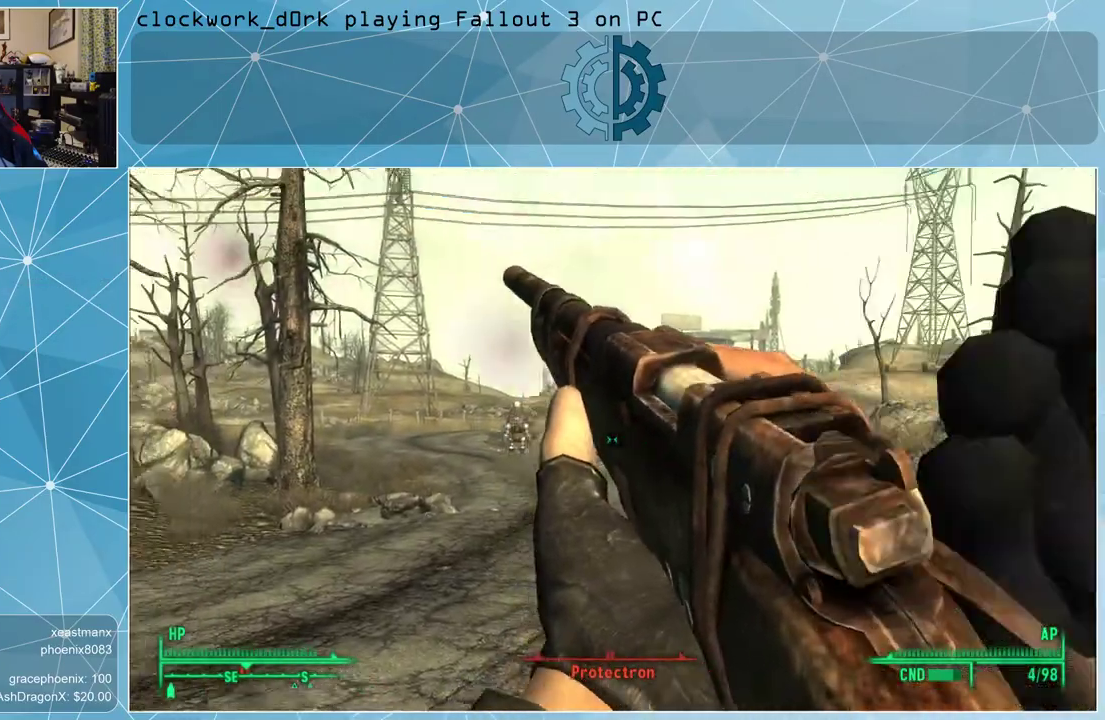
{"keys": ["s"], "mouse": ["right"], "events": []}